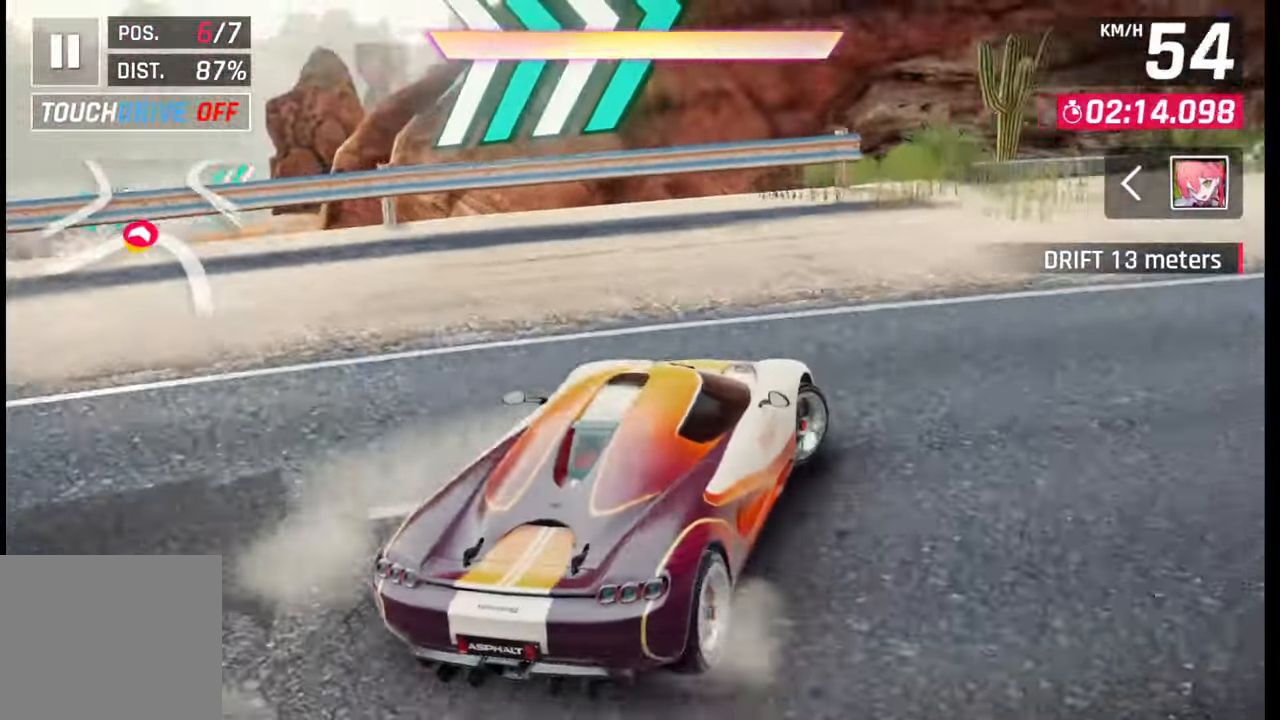
Gameplay with a controller (PlayStation layout); each line is a JSON object with the inputs held at the frame after it. "events" lists button and stick changes between this image and that frame as [ms after this image, input, new state], when the widget could be followed in between.
{"buttons": ["R2"], "left_stick": "right", "right_stick": "center", "events": [[133, "R1", "down"], [233, "R1", "up"], [233, "R2", "up"], [467, "R2", "down"]]}
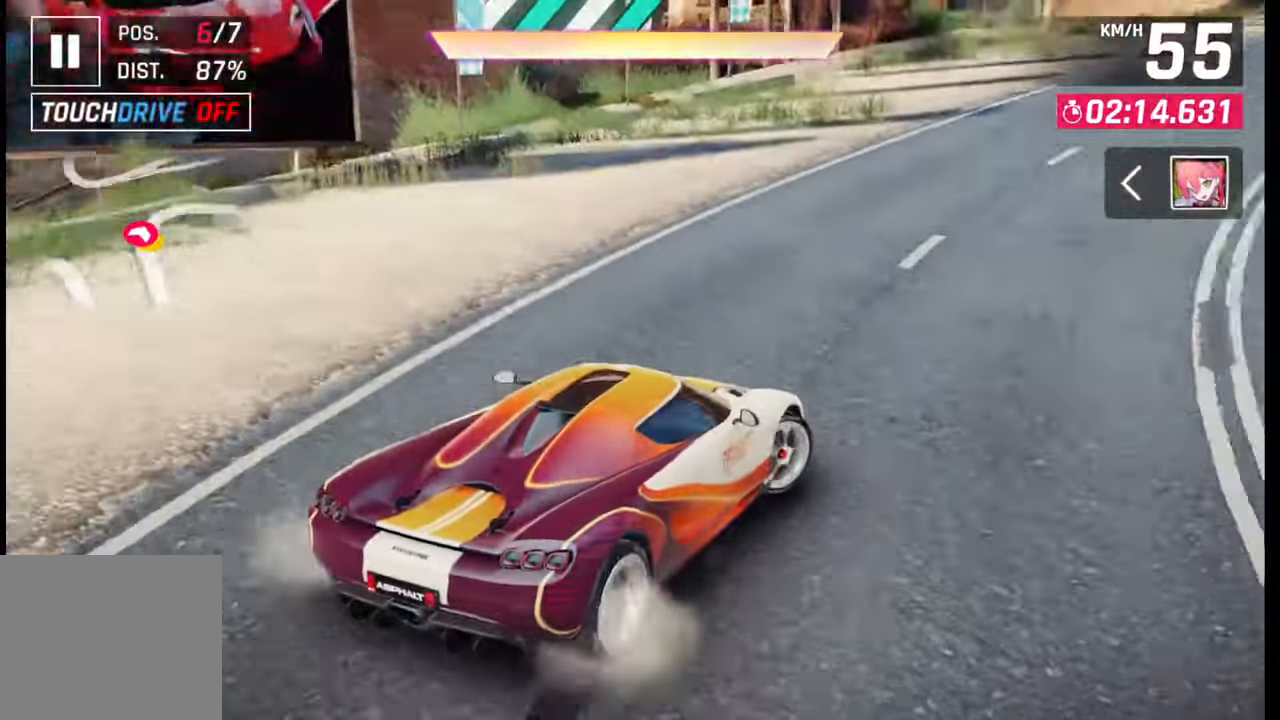
{"buttons": ["R1", "R2"], "left_stick": "right", "right_stick": "center", "events": [[167, "left_stick", "left"], [200, "R1", "down"], [500, "left_stick", "right"]]}
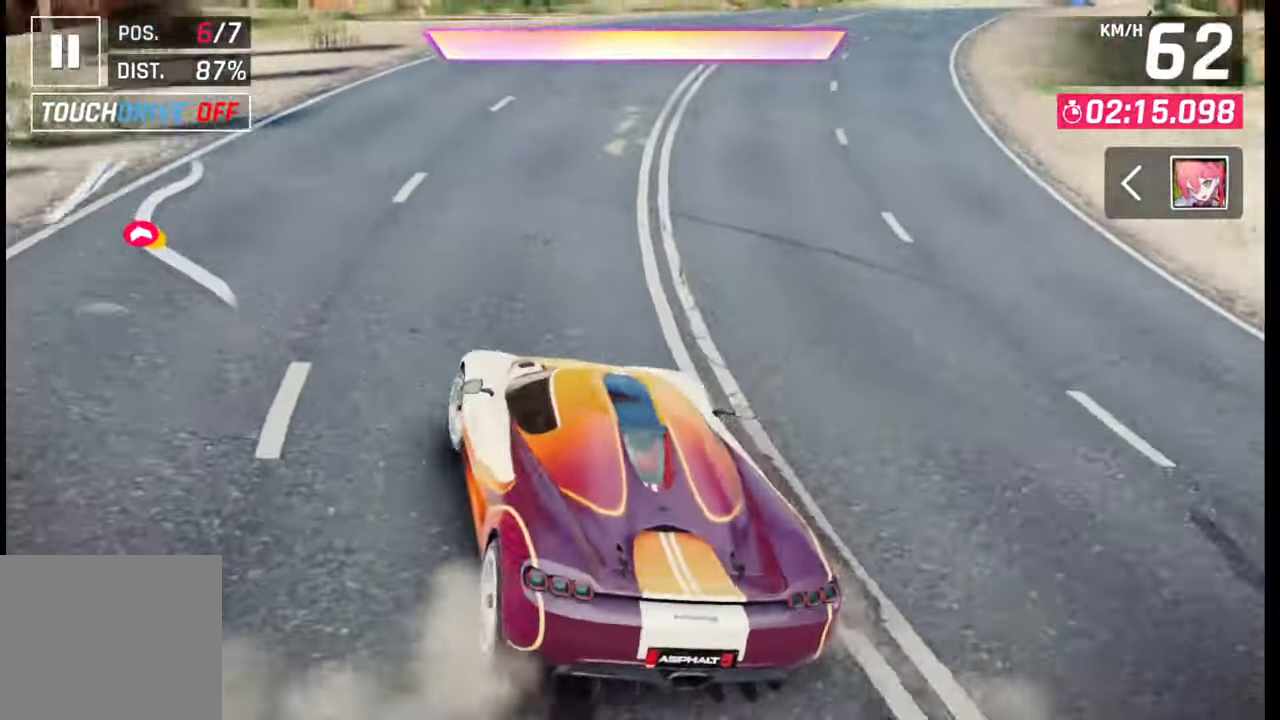
{"buttons": ["R2"], "left_stick": "right", "right_stick": "center", "events": [[500, "R1", "up"]]}
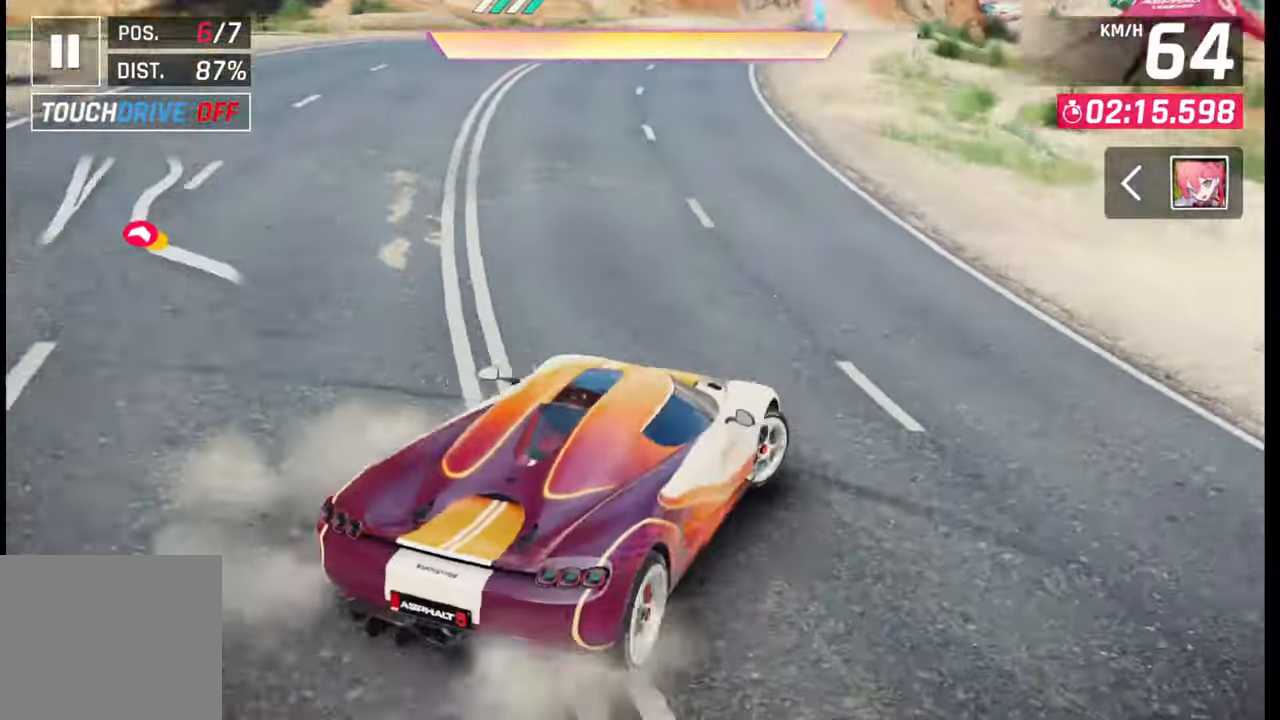
{"buttons": ["R1", "R2"], "left_stick": "left", "right_stick": "center", "events": [[83, "left_stick", "left"], [217, "R1", "down"]]}
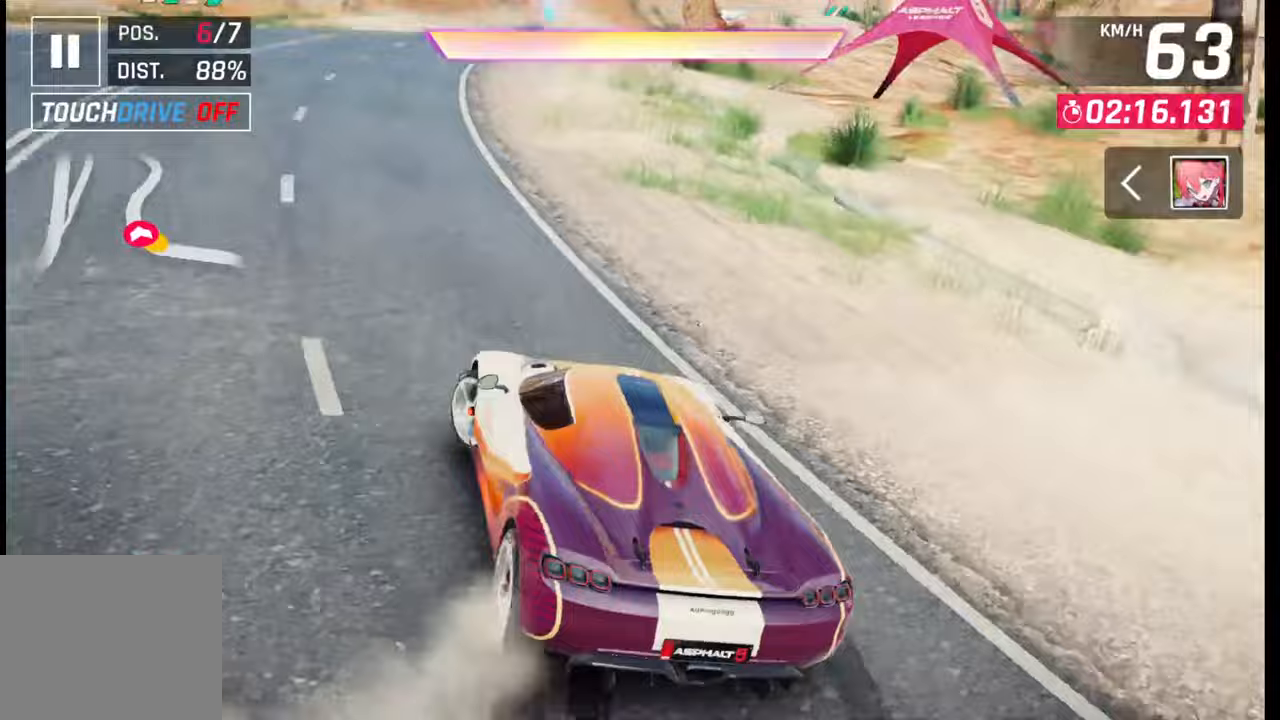
{"buttons": [], "left_stick": "left", "right_stick": "center", "events": [[83, "R1", "up"], [117, "R2", "up"]]}
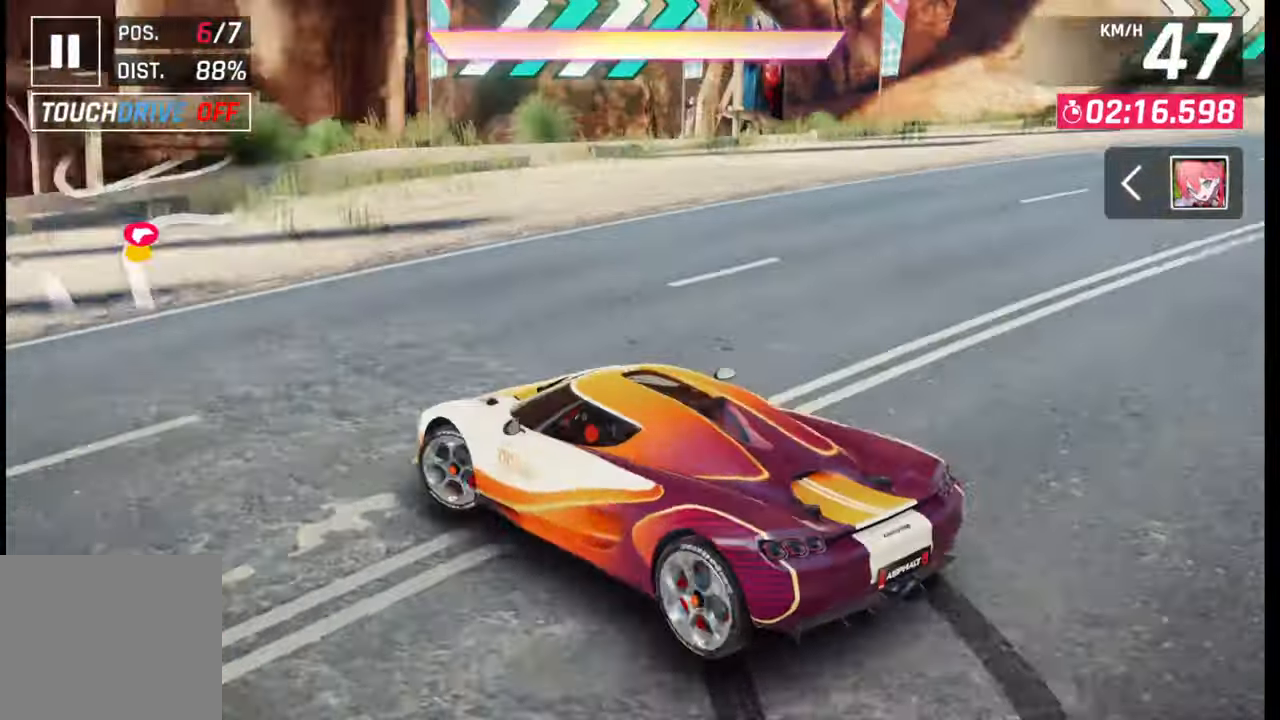
{"buttons": ["R2"], "left_stick": "left", "right_stick": "center", "events": [[17, "R2", "down"], [33, "R1", "down"], [283, "R1", "up"]]}
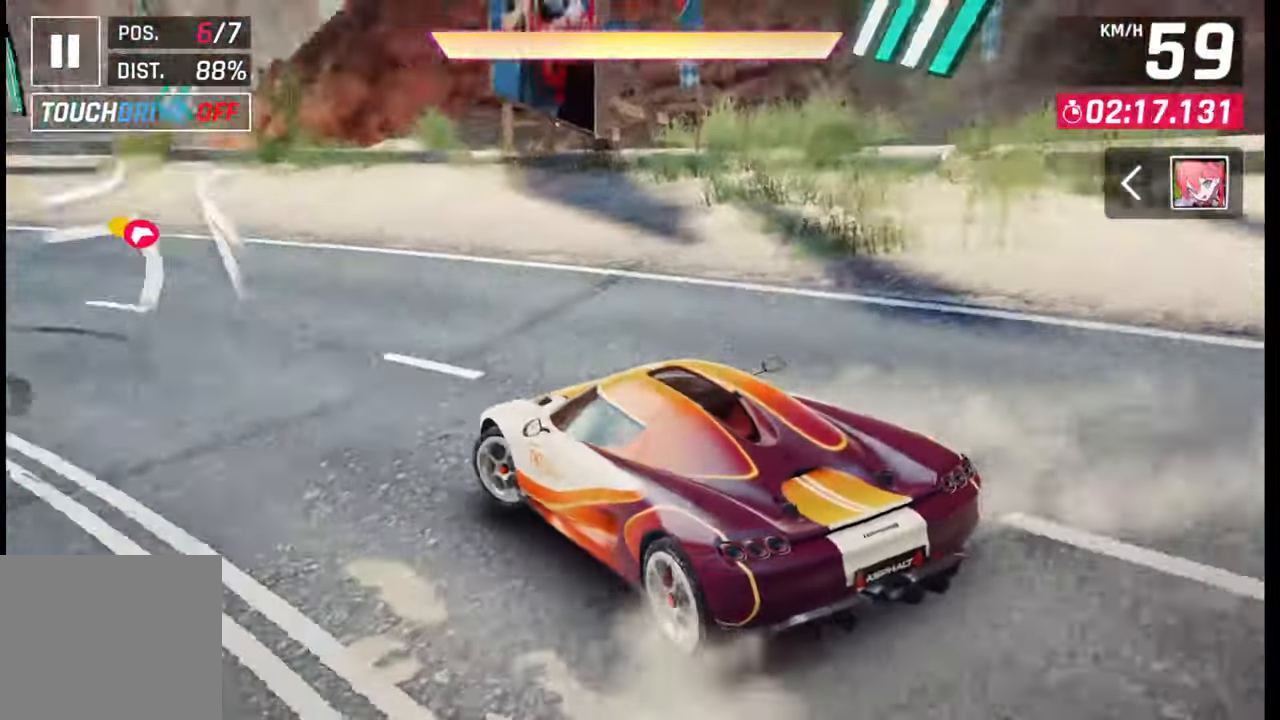
{"buttons": [], "left_stick": "left", "right_stick": "center", "events": [[200, "R2", "up"]]}
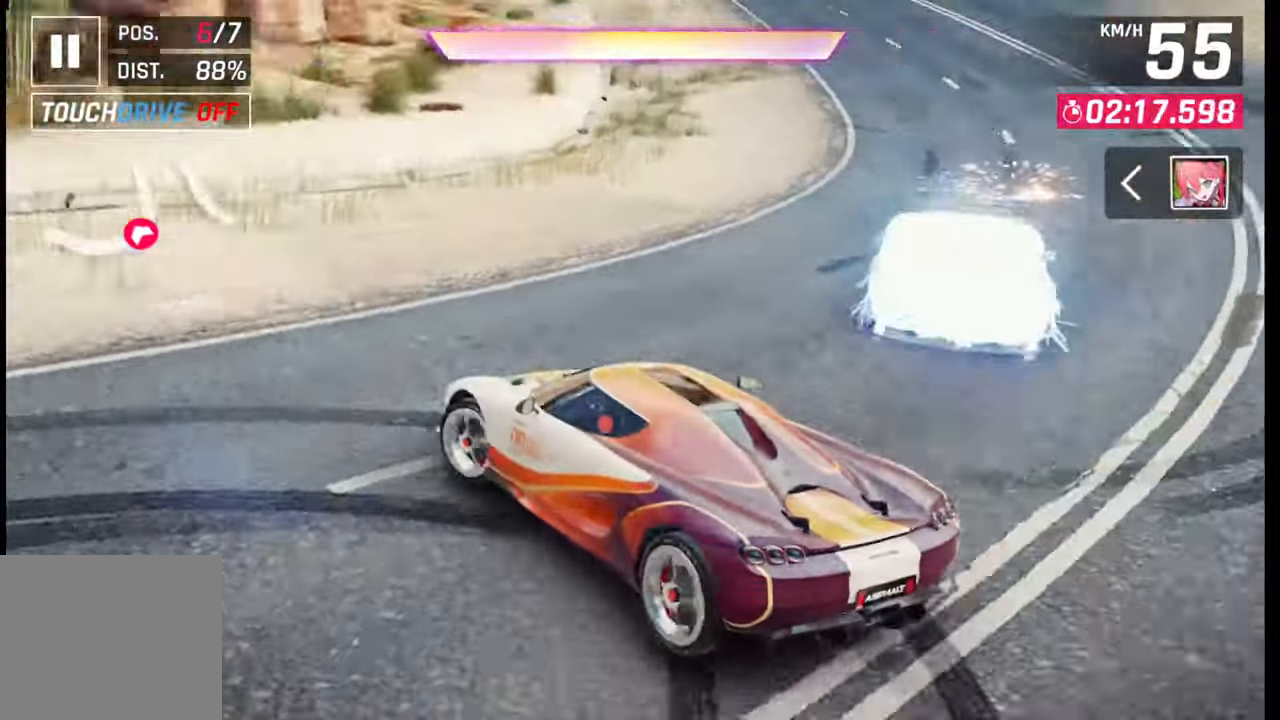
{"buttons": ["L2"], "left_stick": "center", "right_stick": "center", "events": [[133, "L2", "down"], [433, "left_stick", "center"]]}
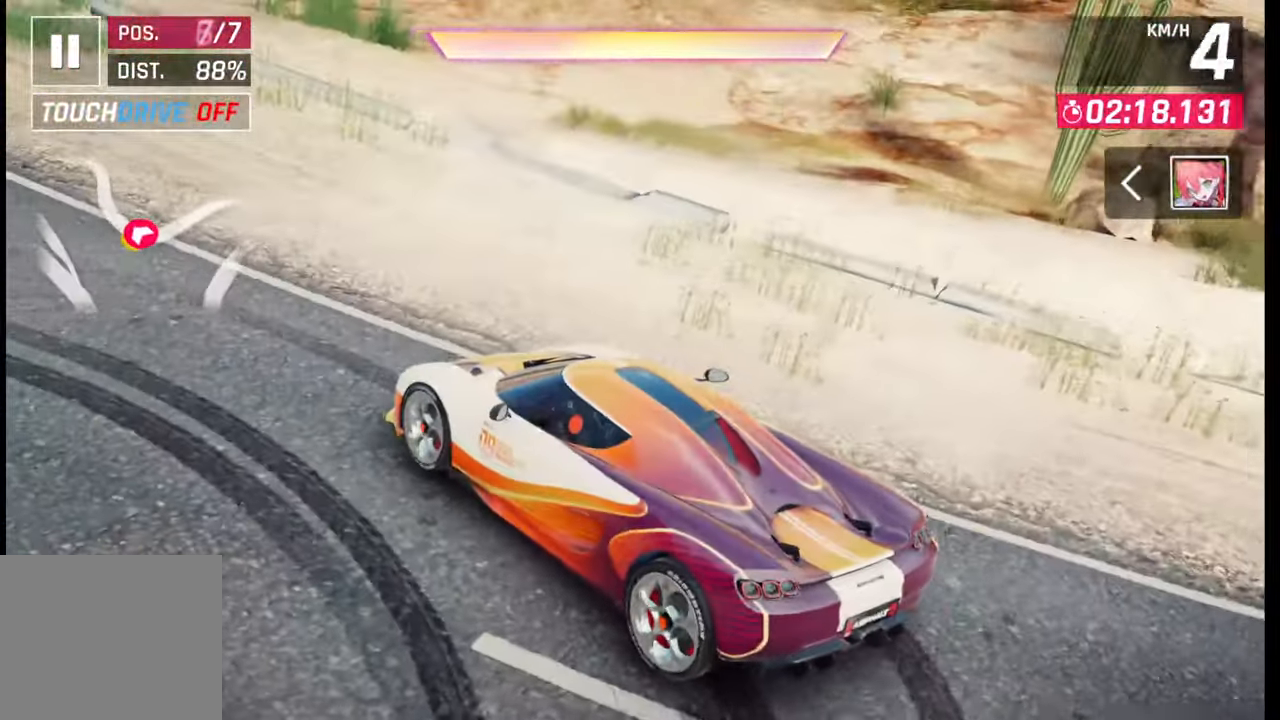
{"buttons": ["L2"], "left_stick": "right", "right_stick": "center", "events": [[300, "left_stick", "right"]]}
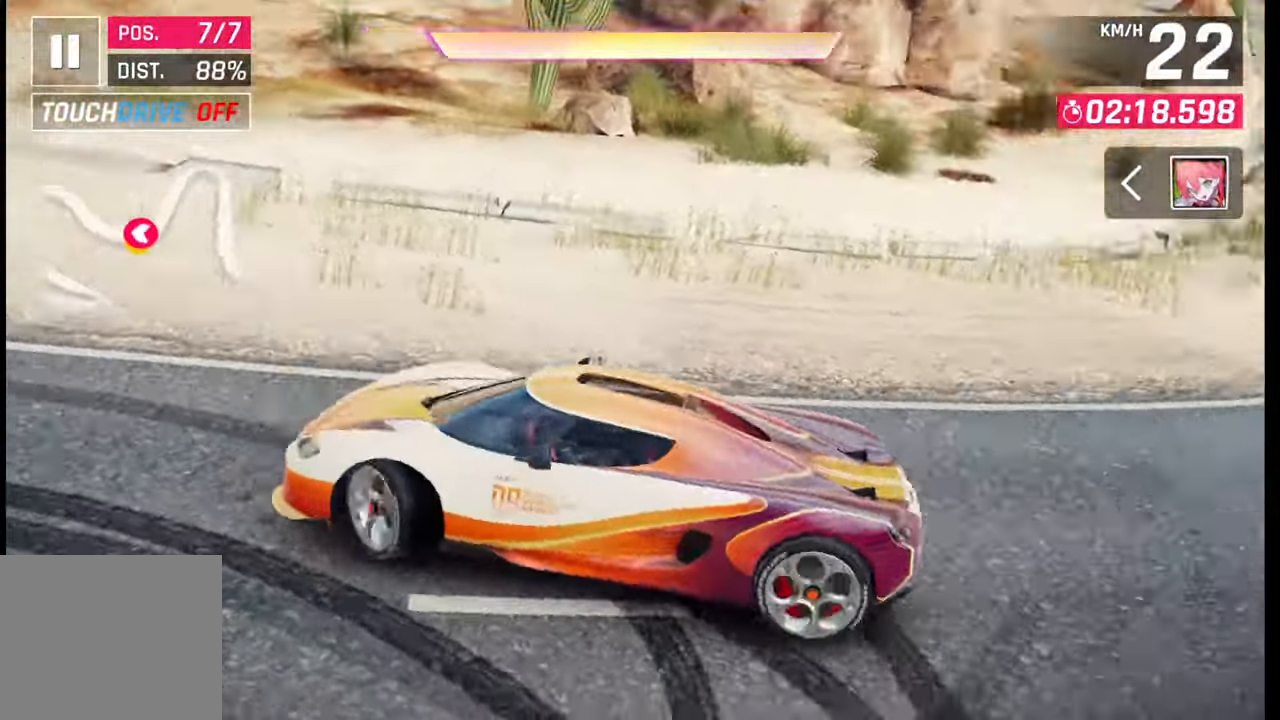
{"buttons": [], "left_stick": "left", "right_stick": "center", "events": [[250, "left_stick", "center"], [417, "left_stick", "left"], [450, "L2", "up"]]}
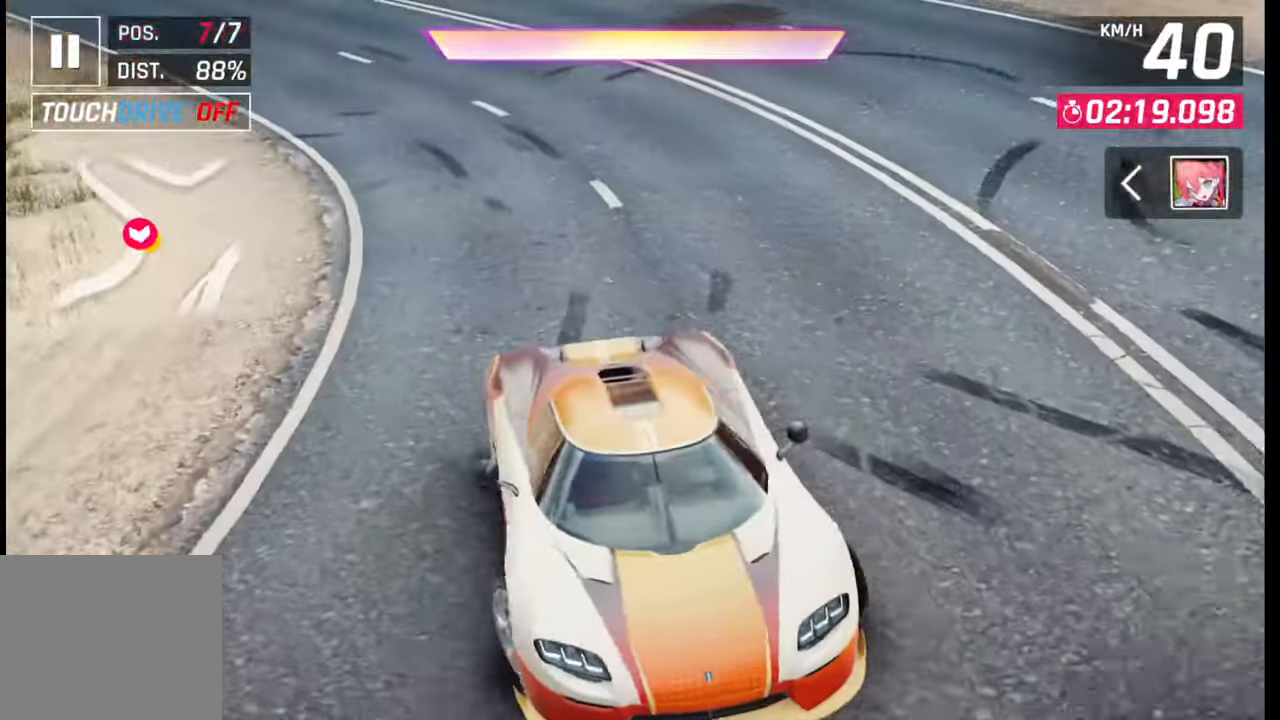
{"buttons": ["L2"], "left_stick": "left", "right_stick": "center", "events": [[333, "L2", "down"]]}
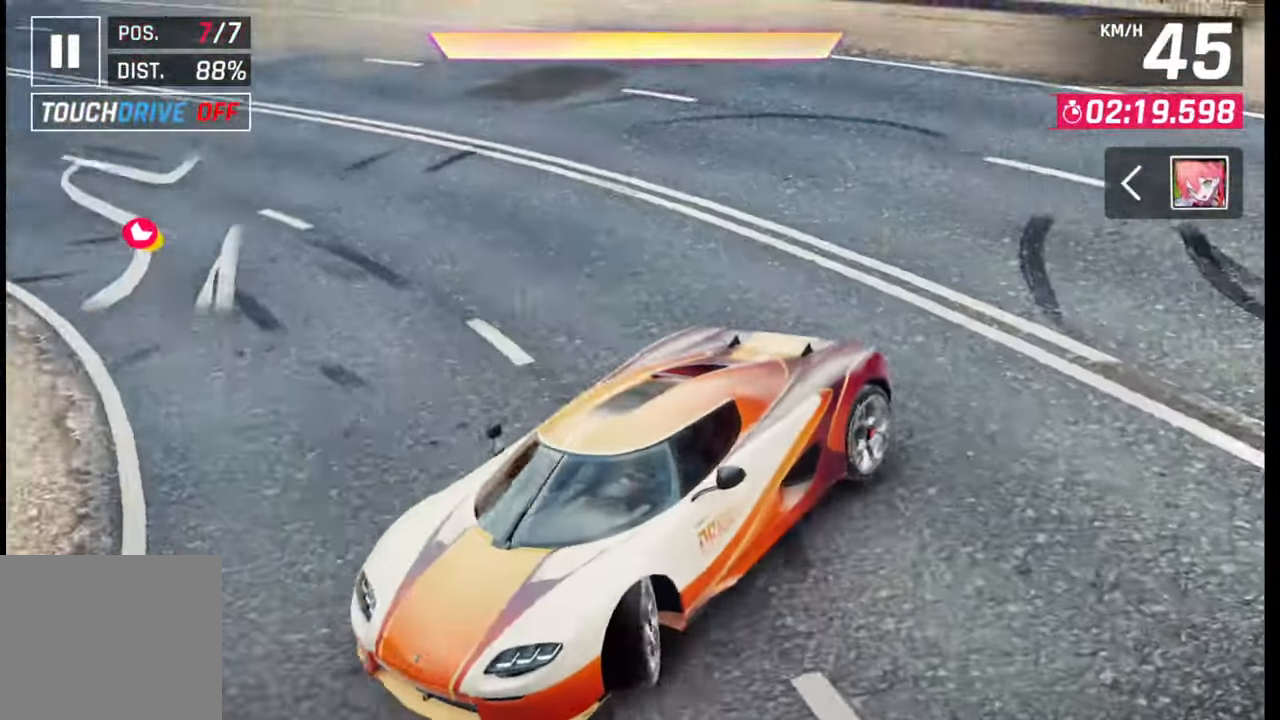
{"buttons": ["L2"], "left_stick": "down-left", "right_stick": "center", "events": [[83, "L2", "up"], [383, "left_stick", "center"], [450, "L2", "down"], [467, "left_stick", "down-left"]]}
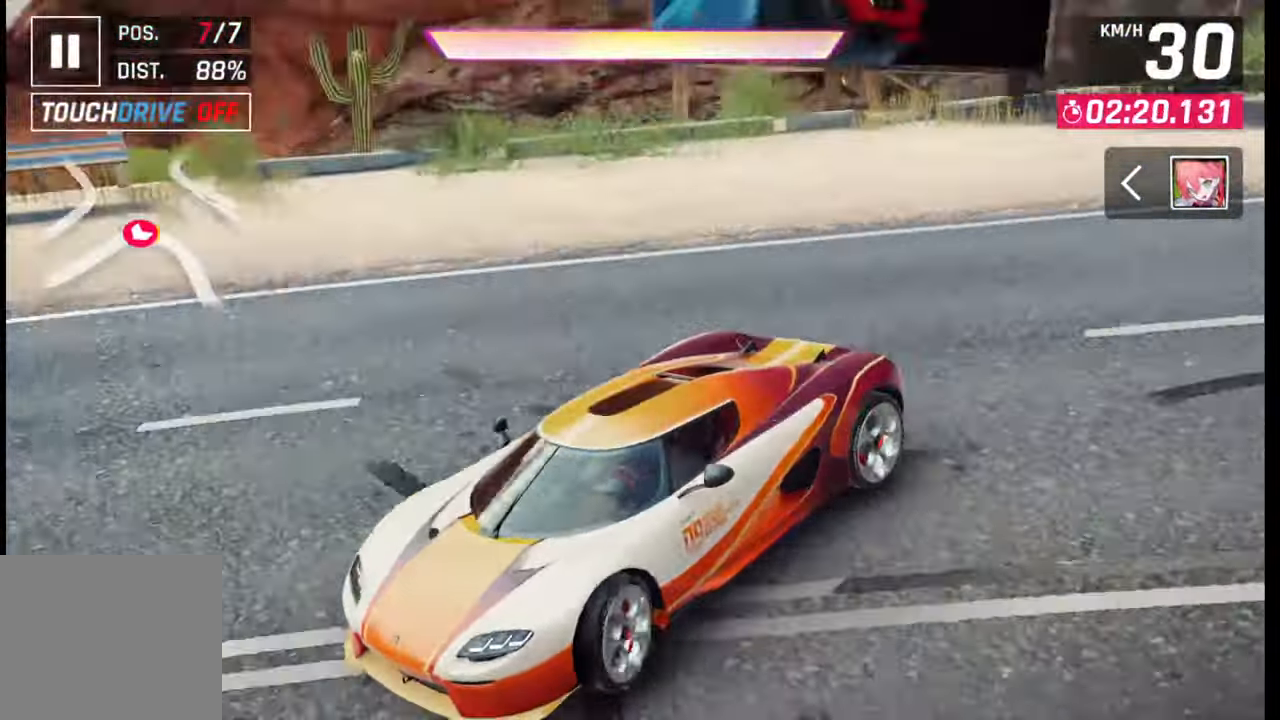
{"buttons": ["L2"], "left_stick": "center", "right_stick": "center", "events": [[133, "left_stick", "center"], [317, "left_stick", "left"], [450, "left_stick", "center"]]}
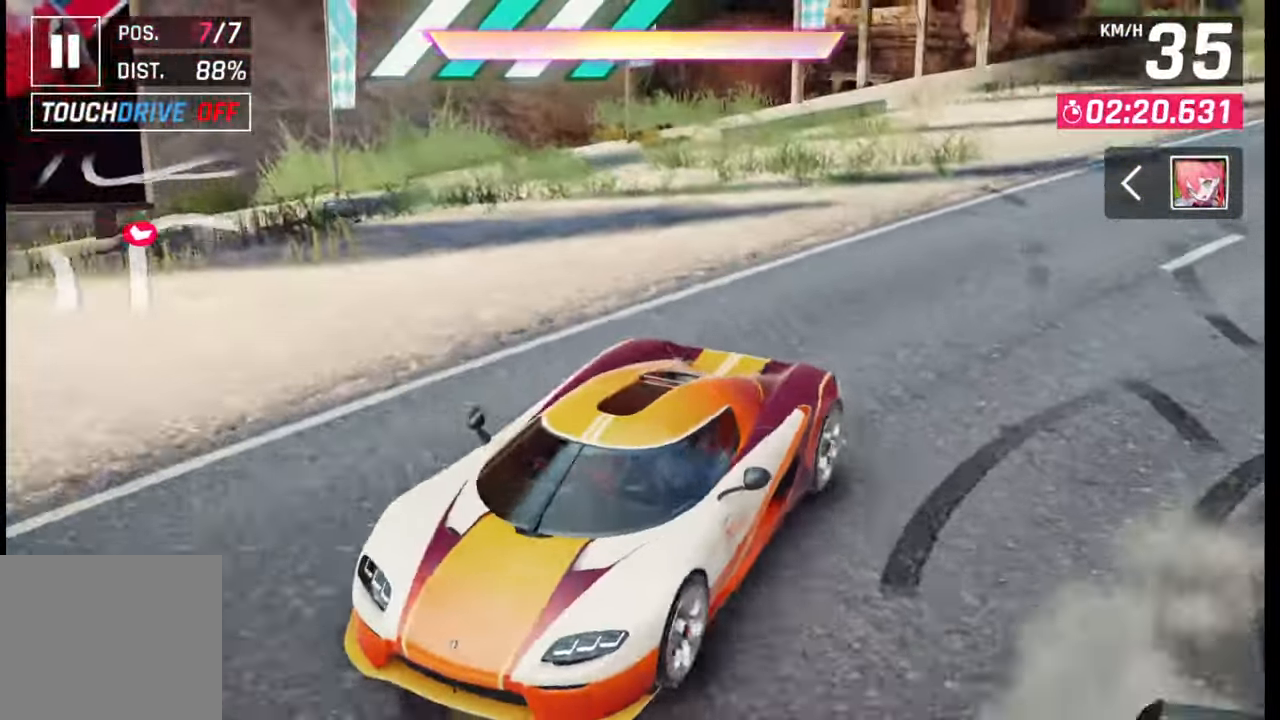
{"buttons": ["L2"], "left_stick": "center", "right_stick": "center", "events": [[83, "left_stick", "left"], [200, "left_stick", "center"], [333, "left_stick", "left"], [433, "left_stick", "center"]]}
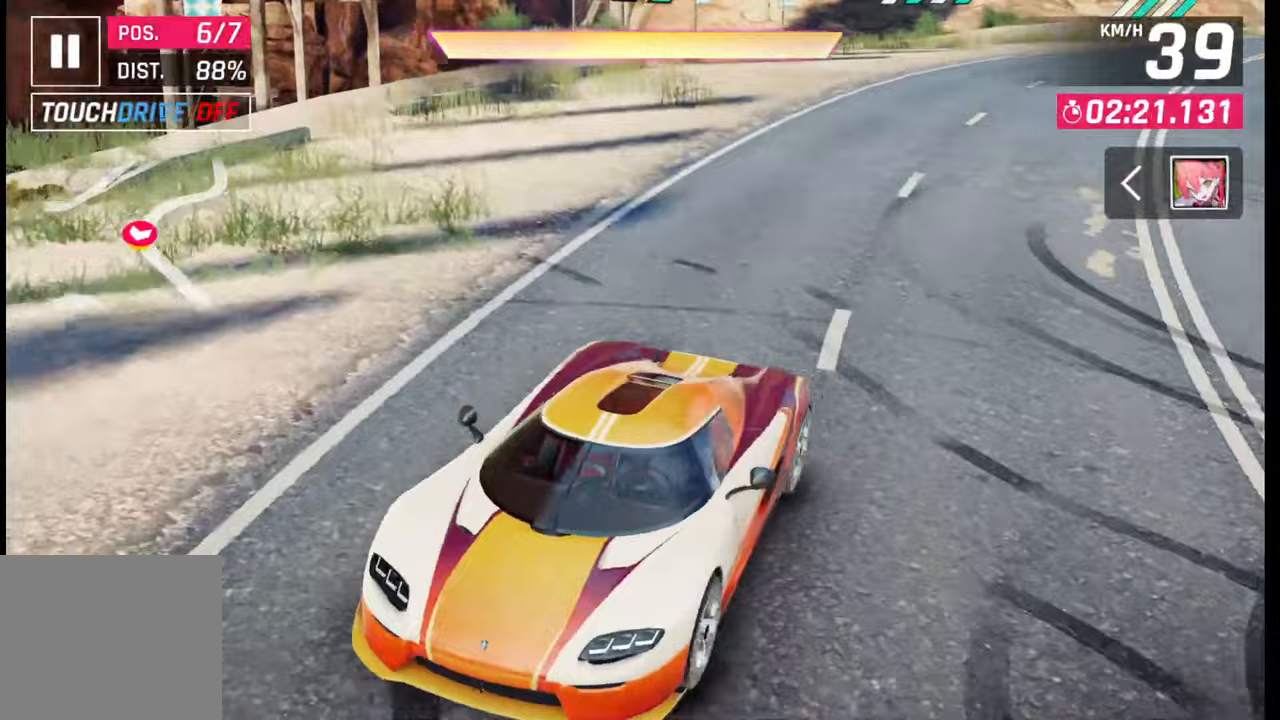
{"buttons": ["L2"], "left_stick": "center", "right_stick": "center", "events": [[167, "left_stick", "down-left"], [300, "left_stick", "center"], [400, "left_stick", "right"], [500, "left_stick", "center"]]}
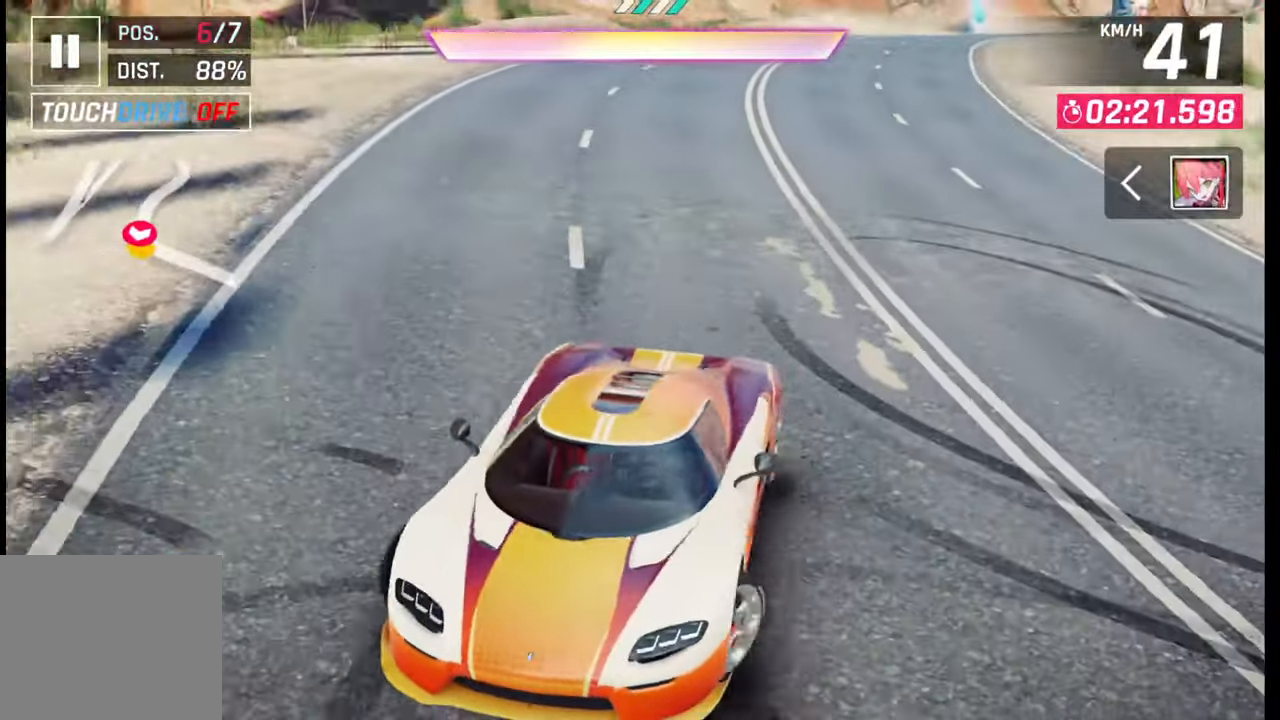
{"buttons": ["L2"], "left_stick": "center", "right_stick": "center", "events": [[117, "left_stick", "right"], [250, "left_stick", "center"], [317, "left_stick", "left"], [400, "left_stick", "center"]]}
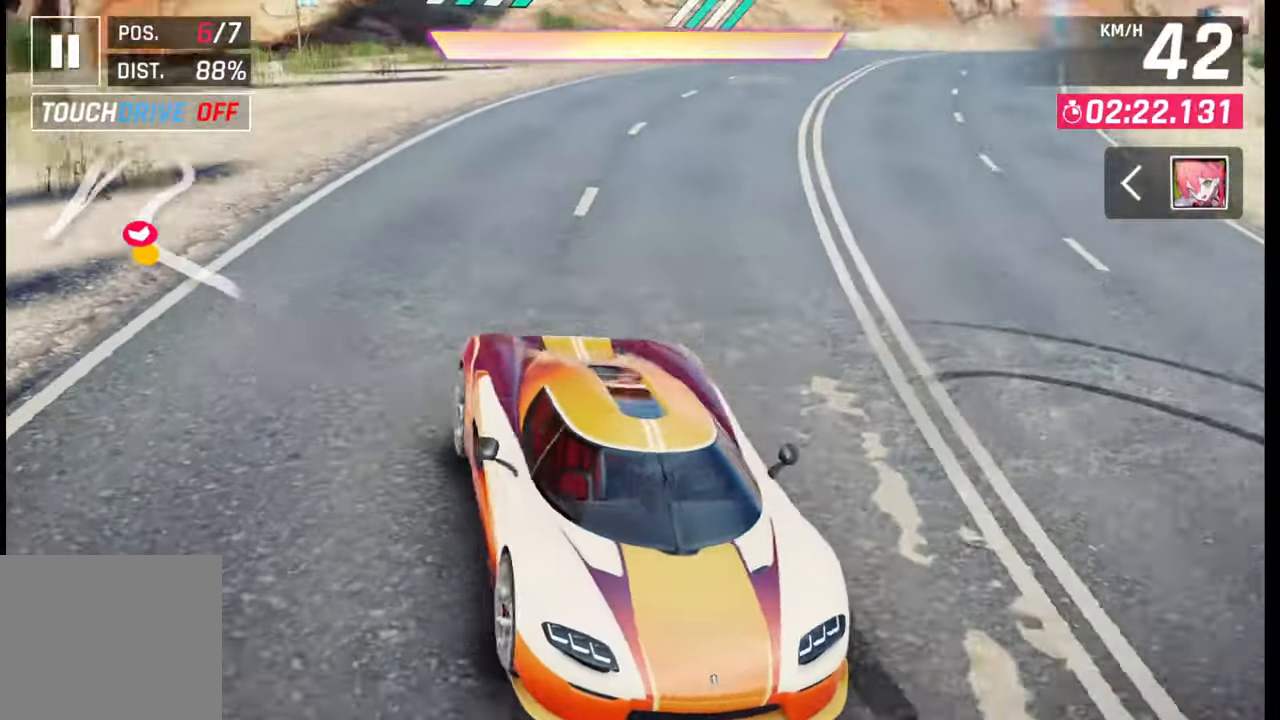
{"buttons": ["L2"], "left_stick": "right", "right_stick": "center", "events": [[33, "left_stick", "left"], [200, "left_stick", "center"], [300, "left_stick", "left"], [417, "left_stick", "center"], [467, "left_stick", "right"]]}
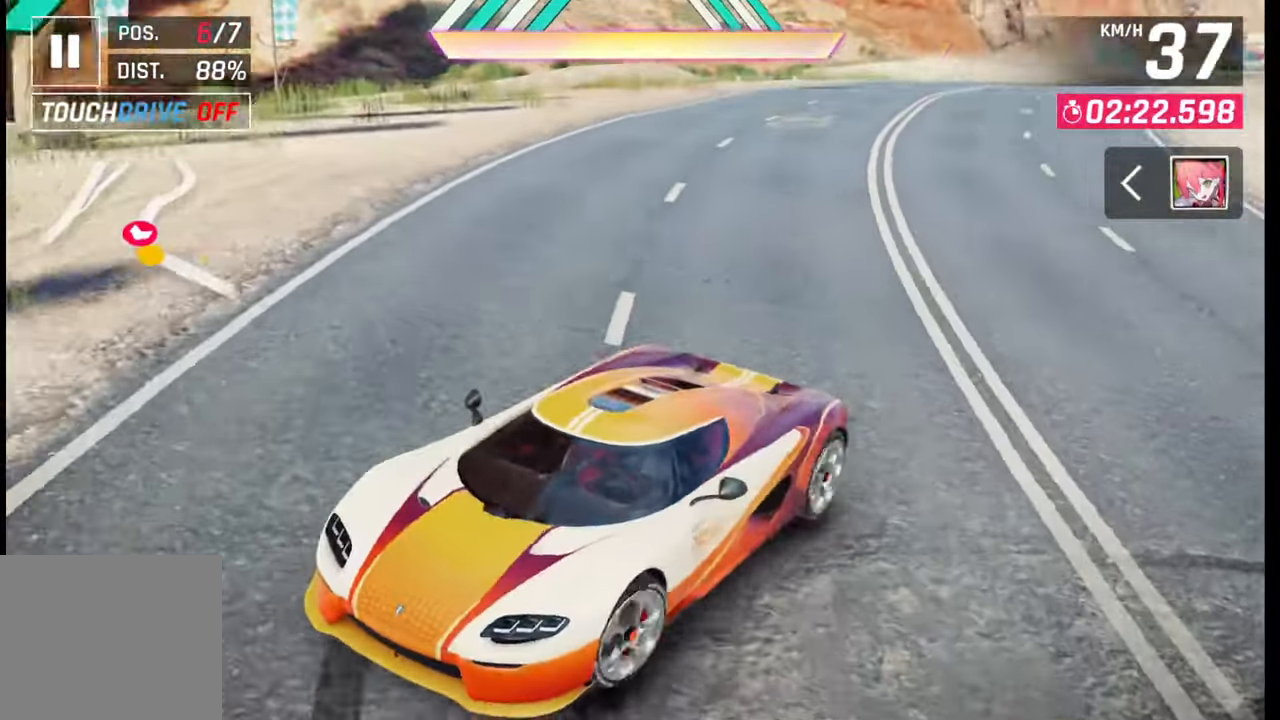
{"buttons": ["L2"], "left_stick": "center", "right_stick": "center", "events": [[83, "left_stick", "center"]]}
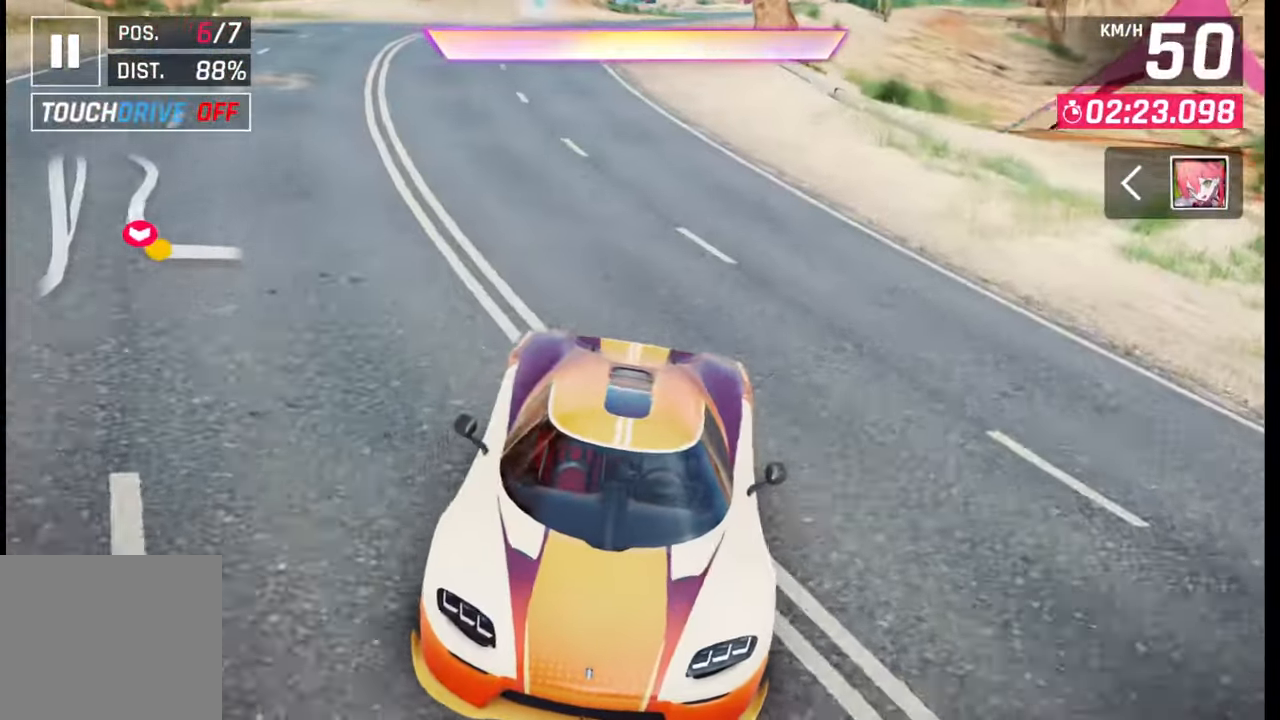
{"buttons": ["L2"], "left_stick": "center", "right_stick": "center", "events": []}
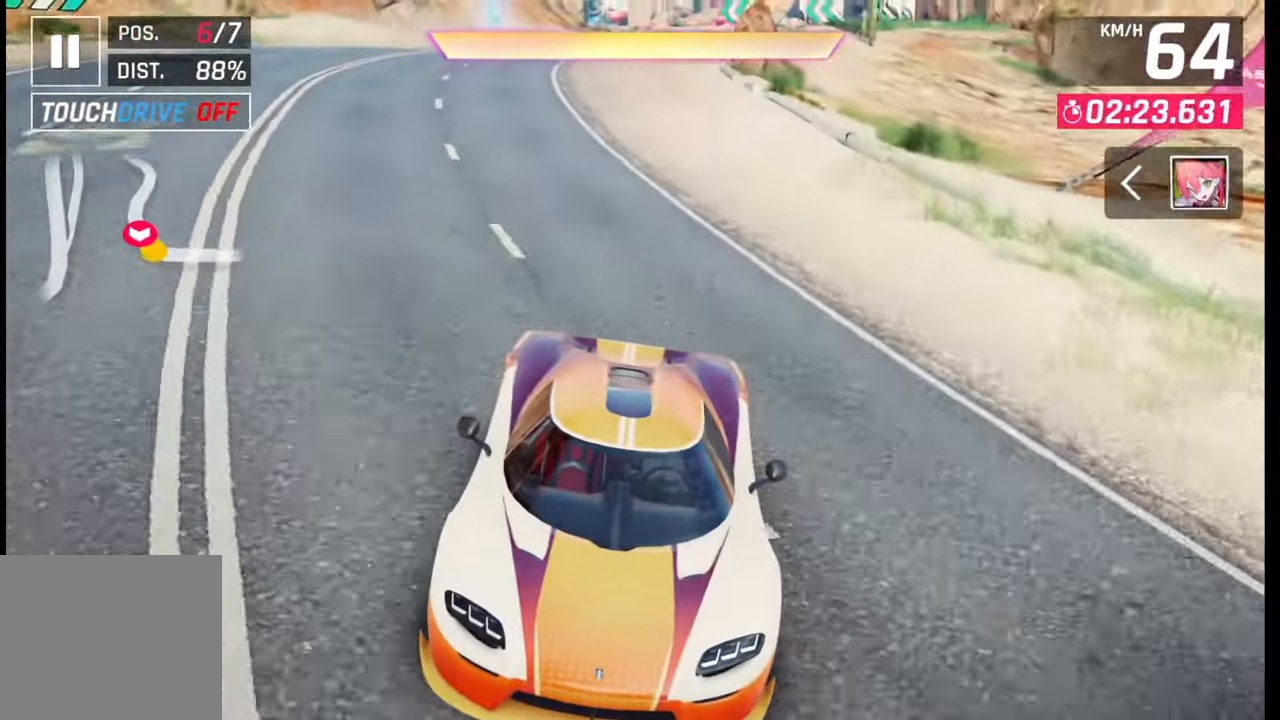
{"buttons": ["L2"], "left_stick": "right", "right_stick": "center", "events": [[333, "left_stick", "right"]]}
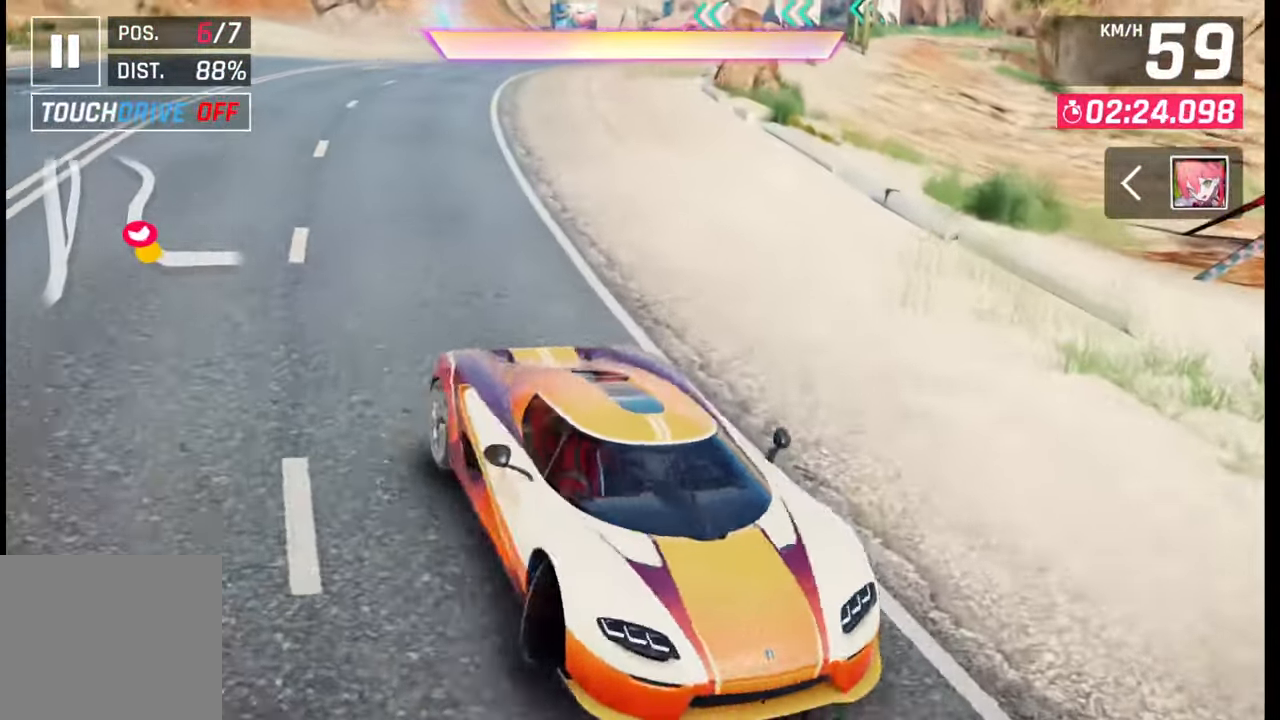
{"buttons": ["R1", "R2"], "left_stick": "center", "right_stick": "center", "events": [[467, "left_stick", "center"], [483, "L2", "up"], [500, "R1", "down"], [500, "R2", "down"]]}
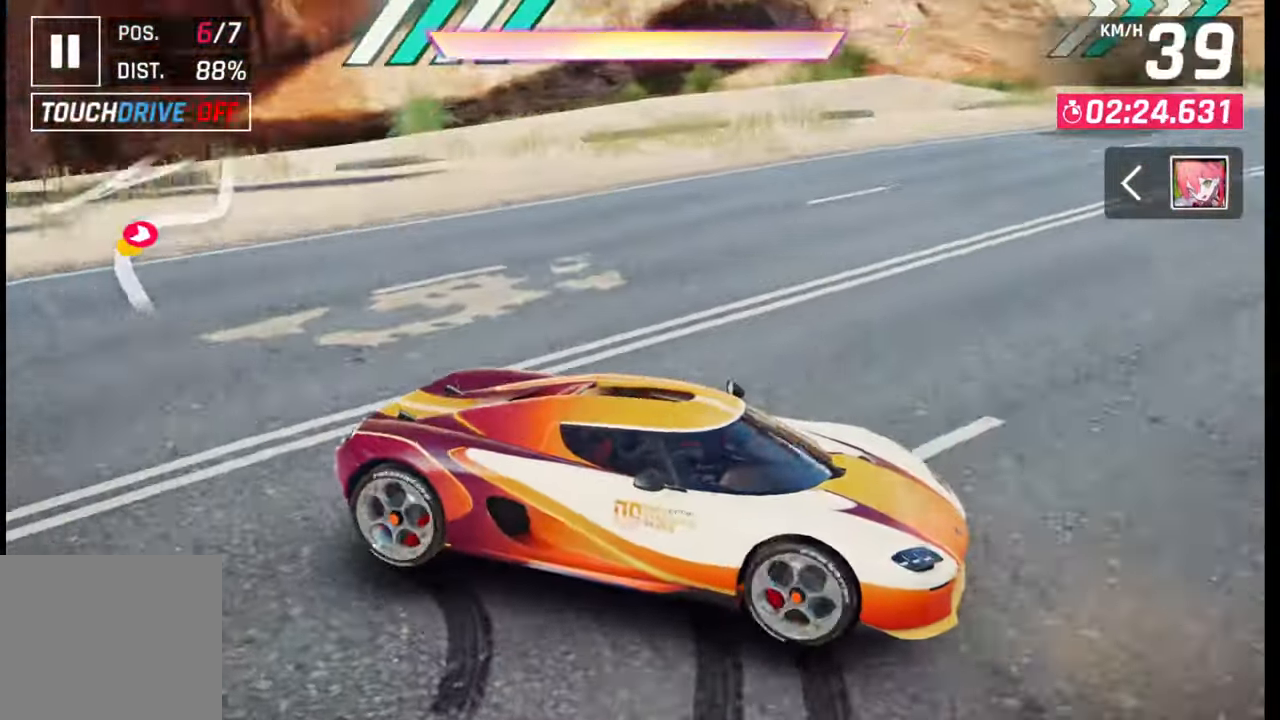
{"buttons": ["R1", "R2"], "left_stick": "left", "right_stick": "center", "events": [[100, "left_stick", "left"], [217, "R1", "up"], [483, "R1", "down"]]}
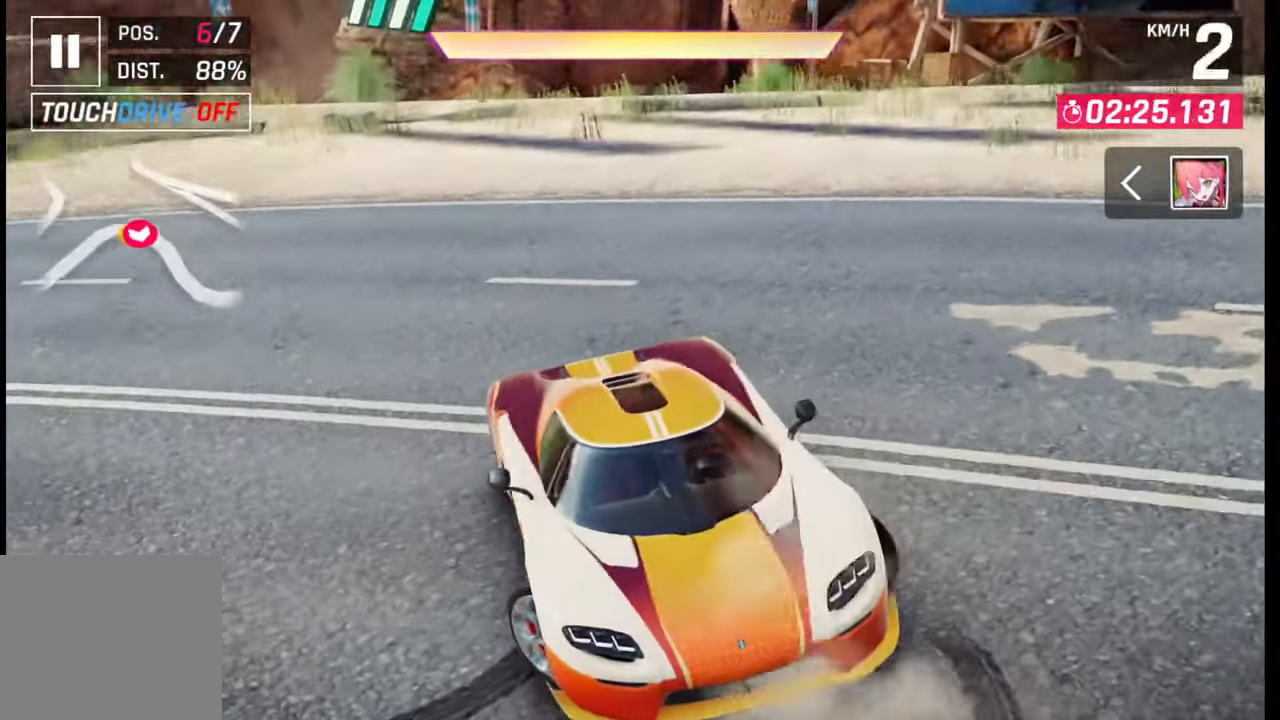
{"buttons": ["L2"], "left_stick": "left", "right_stick": "center", "events": [[83, "R1", "up"], [83, "R2", "up"], [100, "L2", "down"], [117, "left_stick", "center"], [400, "left_stick", "left"]]}
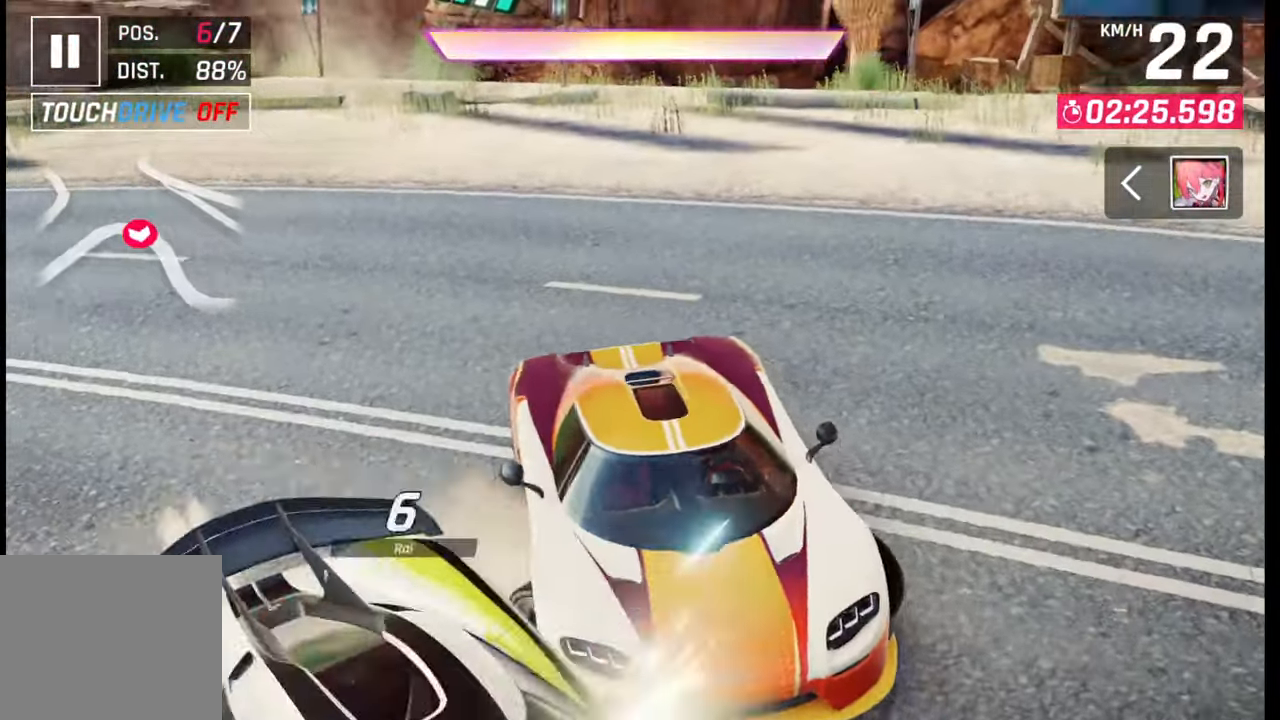
{"buttons": ["R1", "R2"], "left_stick": "center", "right_stick": "center", "events": [[400, "L2", "up"], [400, "left_stick", "center"], [450, "R2", "down"], [483, "R1", "down"]]}
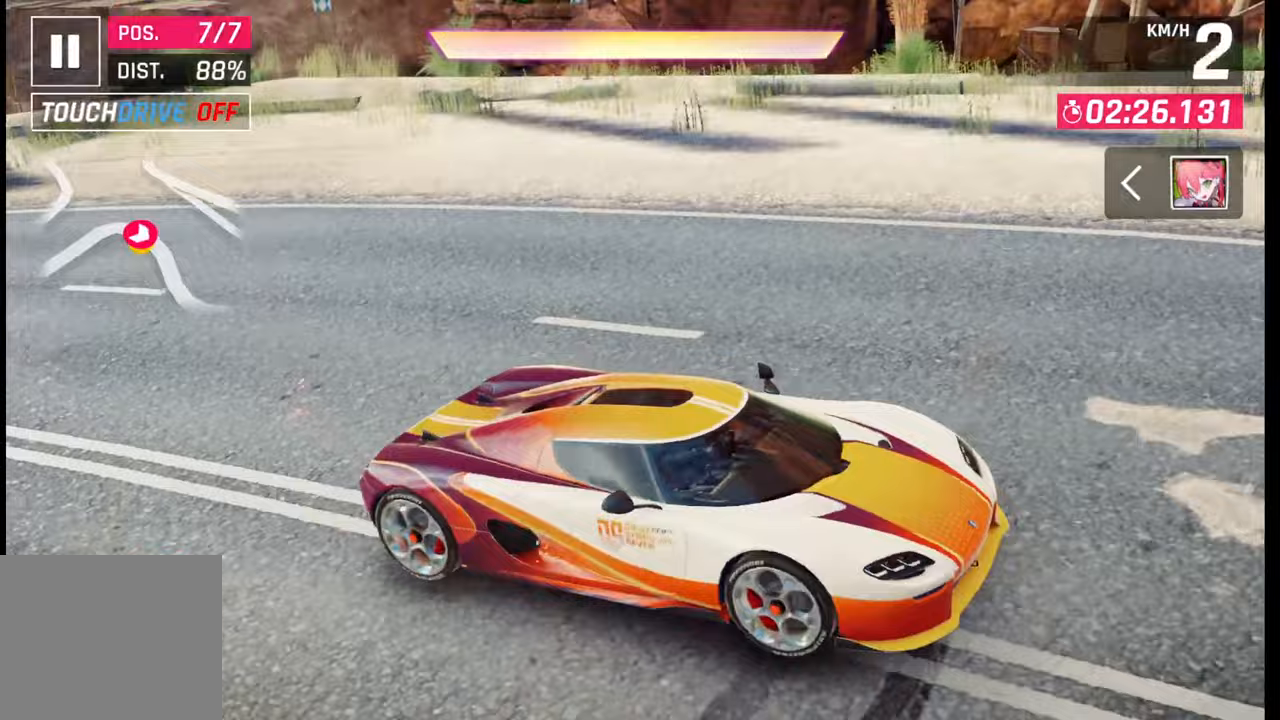
{"buttons": ["R2"], "left_stick": "left", "right_stick": "center", "events": [[33, "R1", "up"], [200, "left_stick", "left"]]}
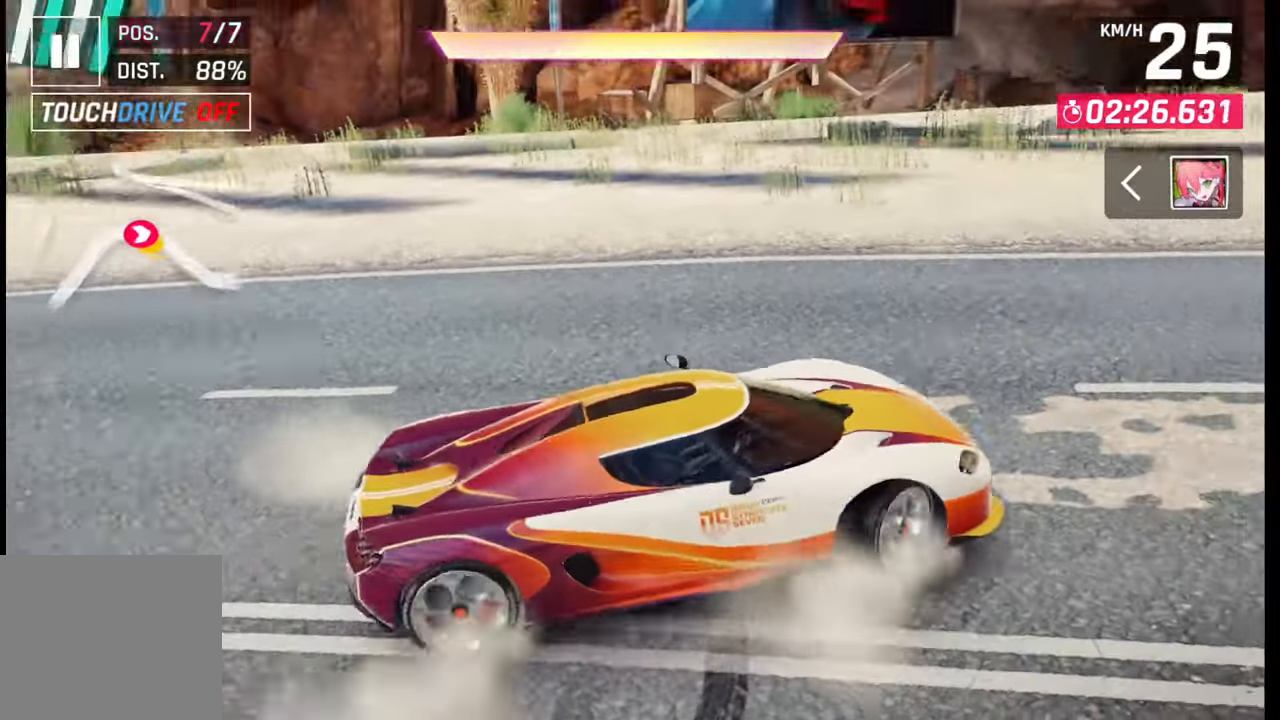
{"buttons": ["L2"], "left_stick": "center", "right_stick": "center", "events": [[50, "R1", "down"], [100, "R1", "up"], [200, "left_stick", "center"], [267, "R2", "up"], [317, "L2", "down"]]}
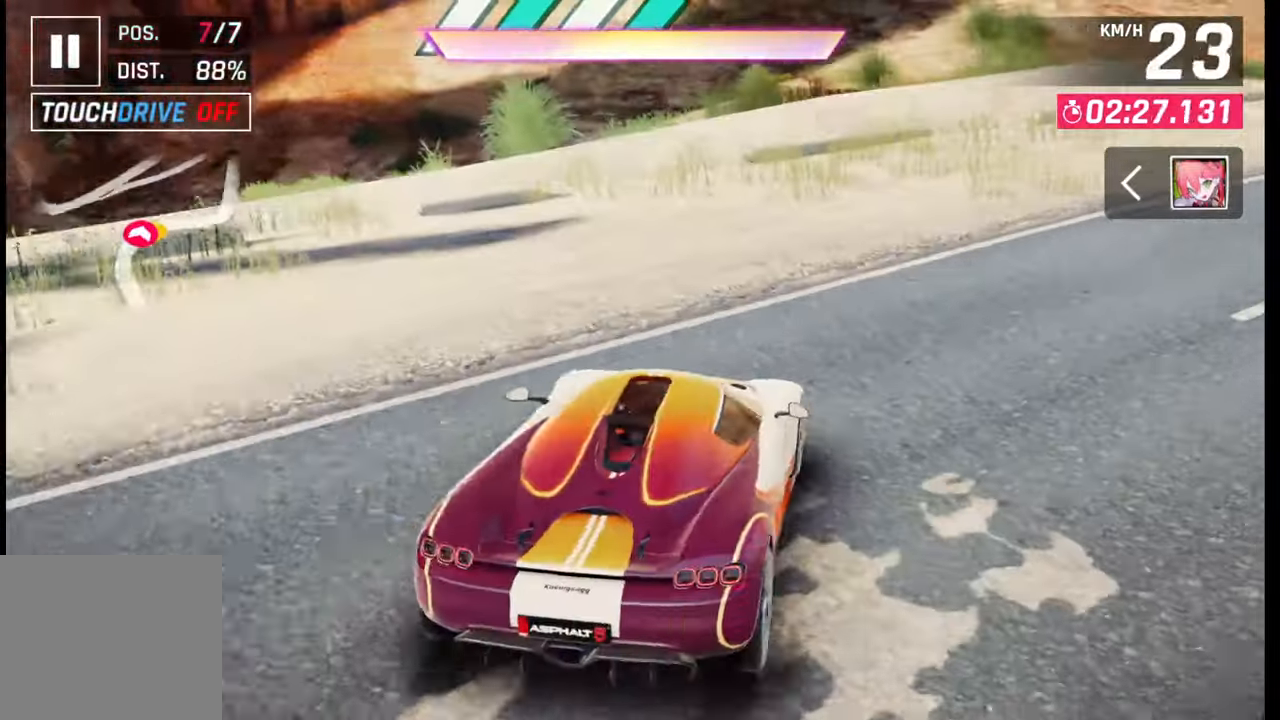
{"buttons": ["L2"], "left_stick": "right", "right_stick": "center", "events": [[417, "left_stick", "right"]]}
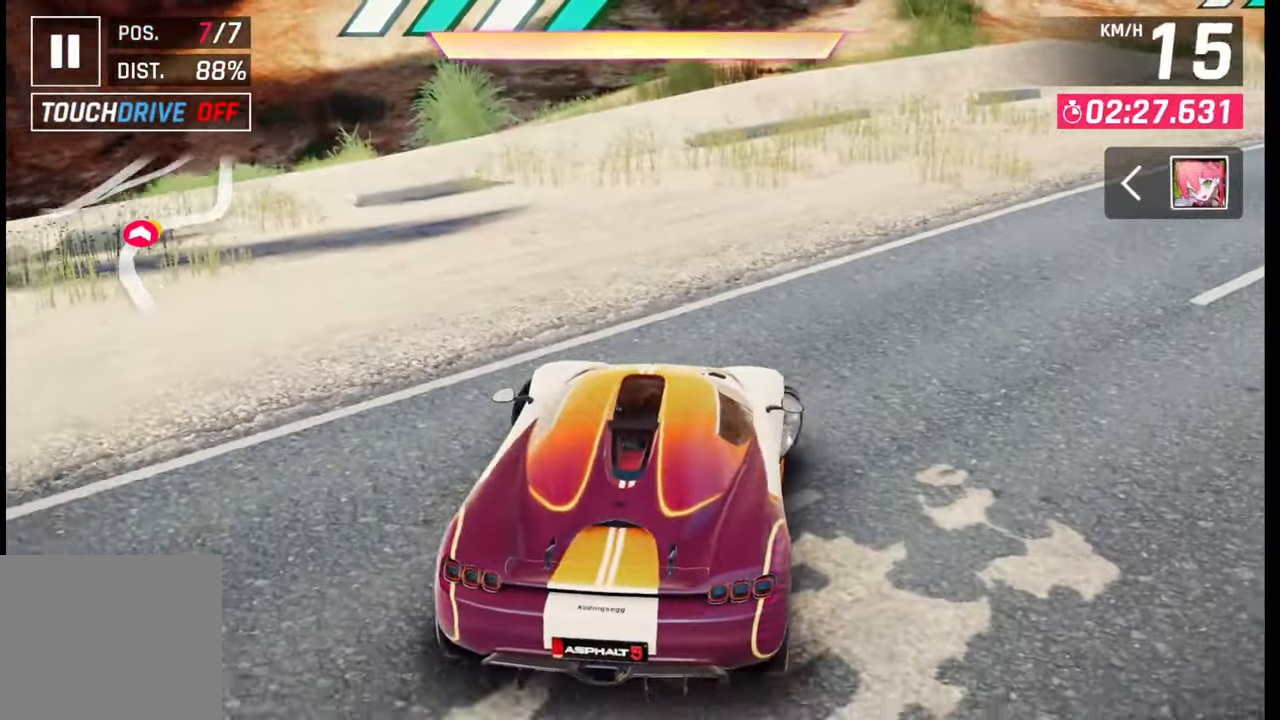
{"buttons": ["L1", "L2"], "left_stick": "right", "right_stick": "center", "events": [[500, "L1", "down"]]}
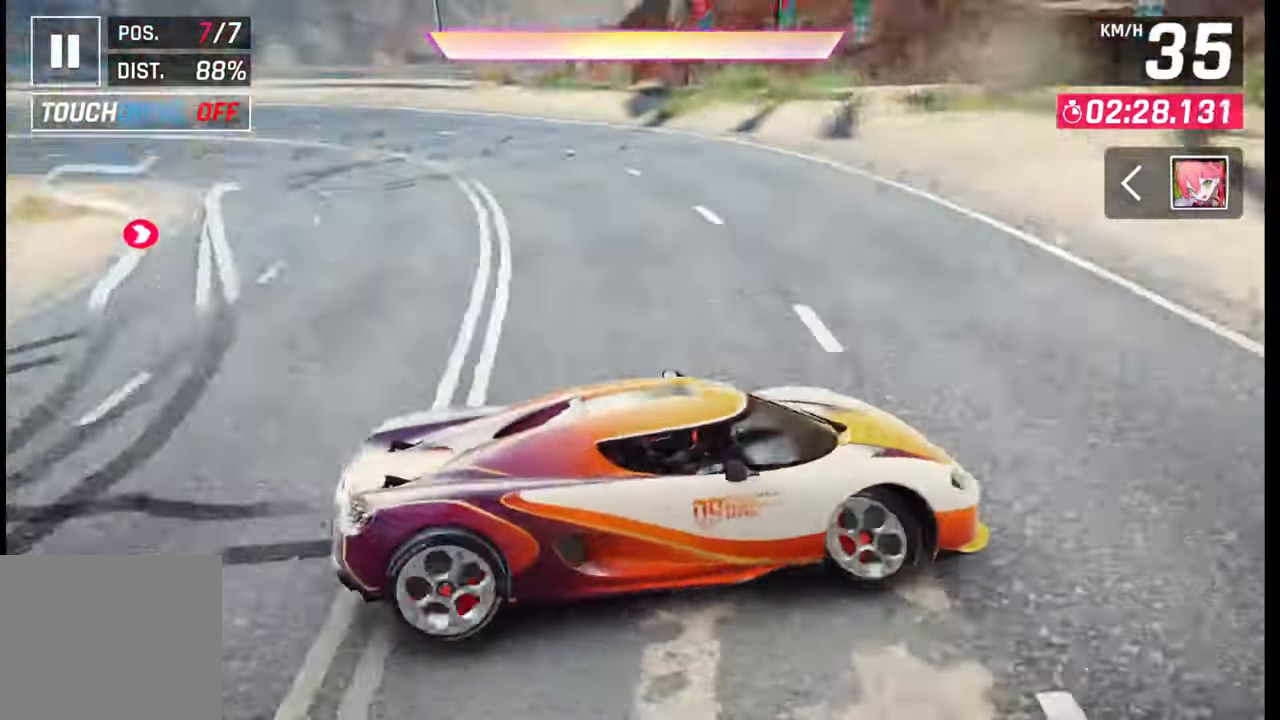
{"buttons": ["L2"], "left_stick": "center", "right_stick": "center", "events": [[50, "L1", "up"], [500, "left_stick", "center"]]}